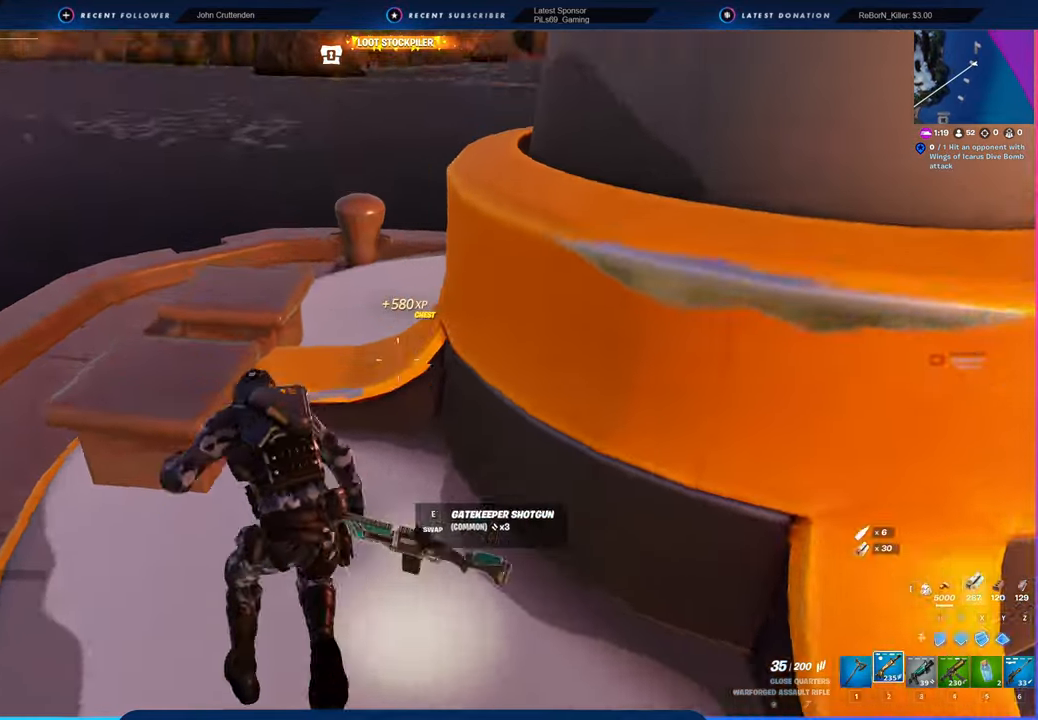
Gameplay with keyboard and mouse; each line is a JSON object with the keys and mouse buttons held at the frame after it. "events" lists presses ("down") and releases ("up") of "1", "2", "3", "4", "5", "6", "a", "alt", "c", "caps_lock", "ctrl", "d", "e", "f", "g", "n", "p", "q", "r", "s", "shift", "space", "t", "tab", "u", "v", "w", "x", "y", "z", "mouse_left", "mouse_wheel" and "mouse_right" between this image and that frame as [ms after this image, input, new state], when the widget could be followed in between. "mouse_left", "mouse_wheel", "mouse_right" = the "left", "wheel", "right" buttons of the "mouse" list. No other keys are recorded. "wheel" means that the mouse wheel is clicked or scrolled. "mouse_move" is the direction in which the mouse moves at that frame (one of eight, or "still"), when it could be read.
{"keys": ["a", "w"], "mouse": [], "mouse_move": "still", "events": [[83, "a", "up"], [216, "a", "down"]]}
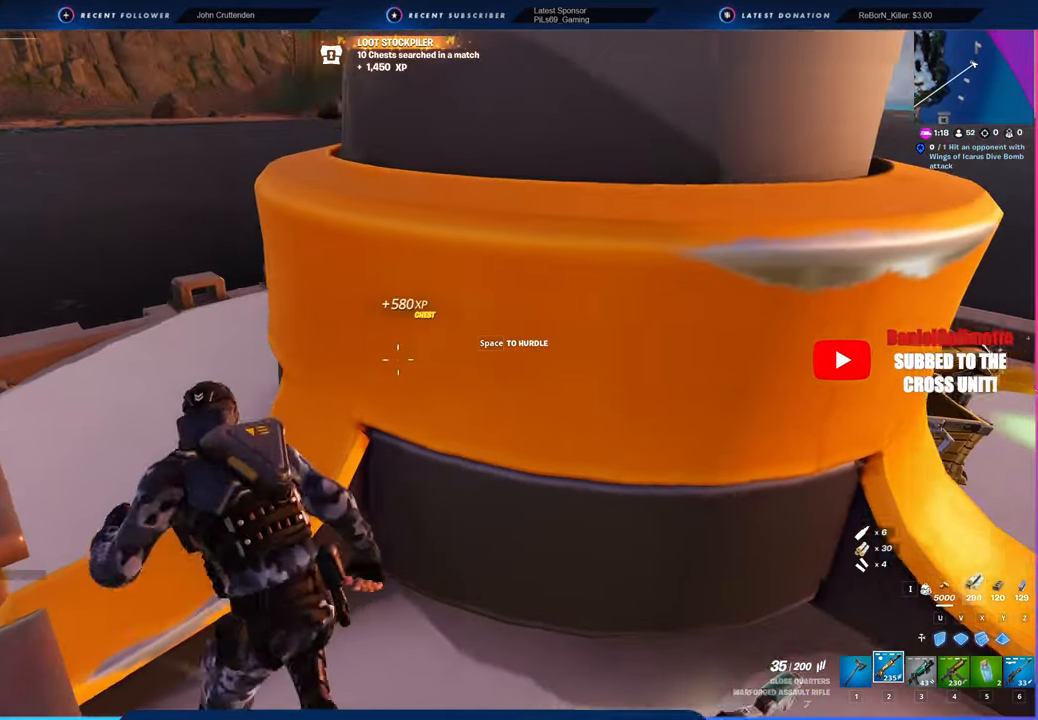
{"keys": ["a", "w"], "mouse": [], "mouse_move": "still", "events": [[183, "space", "down"], [333, "space", "up"]]}
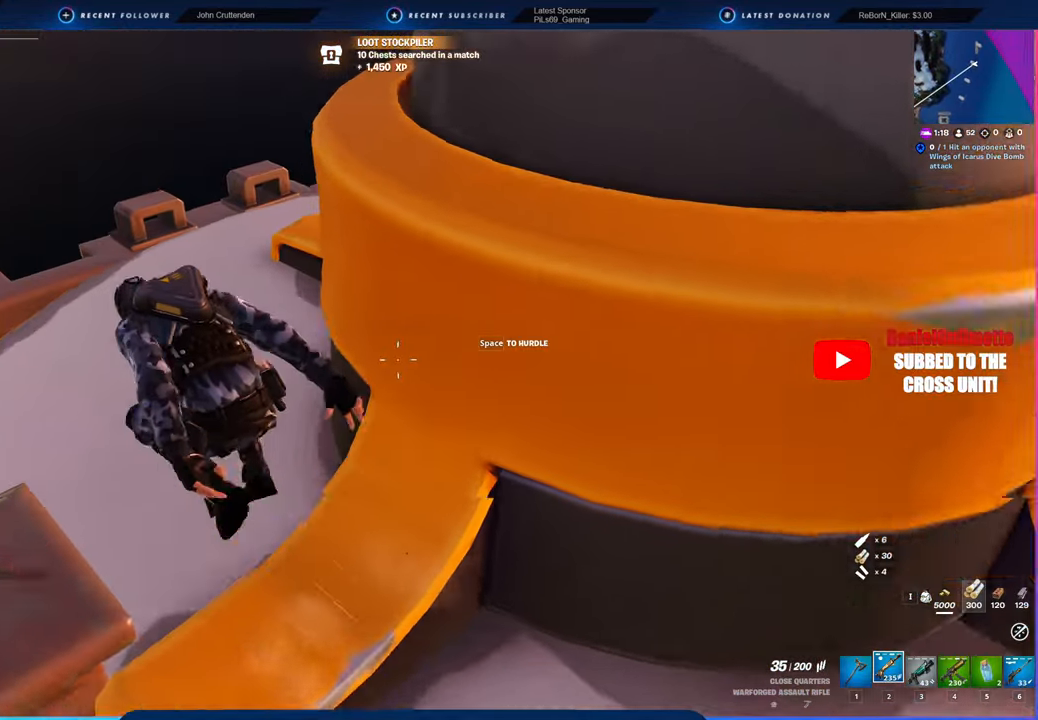
{"keys": ["a", "w"], "mouse": [], "mouse_move": "up-right", "events": [[250, "a", "up"], [400, "a", "down"]]}
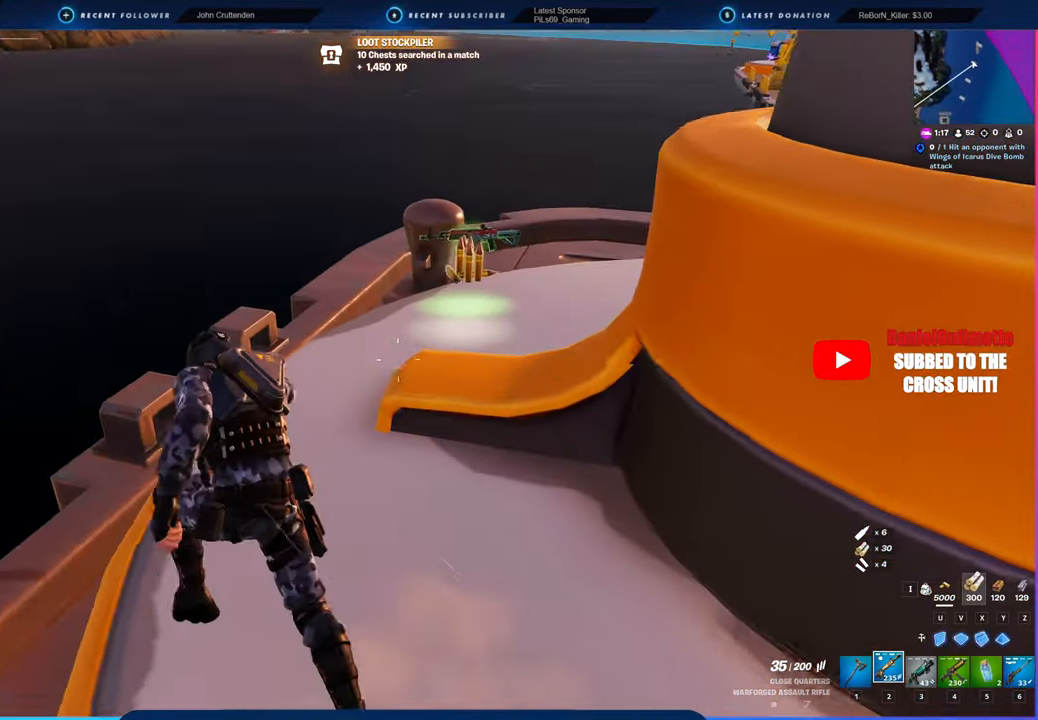
{"keys": ["w"], "mouse": [], "mouse_move": "right", "events": [[33, "a", "up"], [266, "a", "down"], [400, "a", "up"]]}
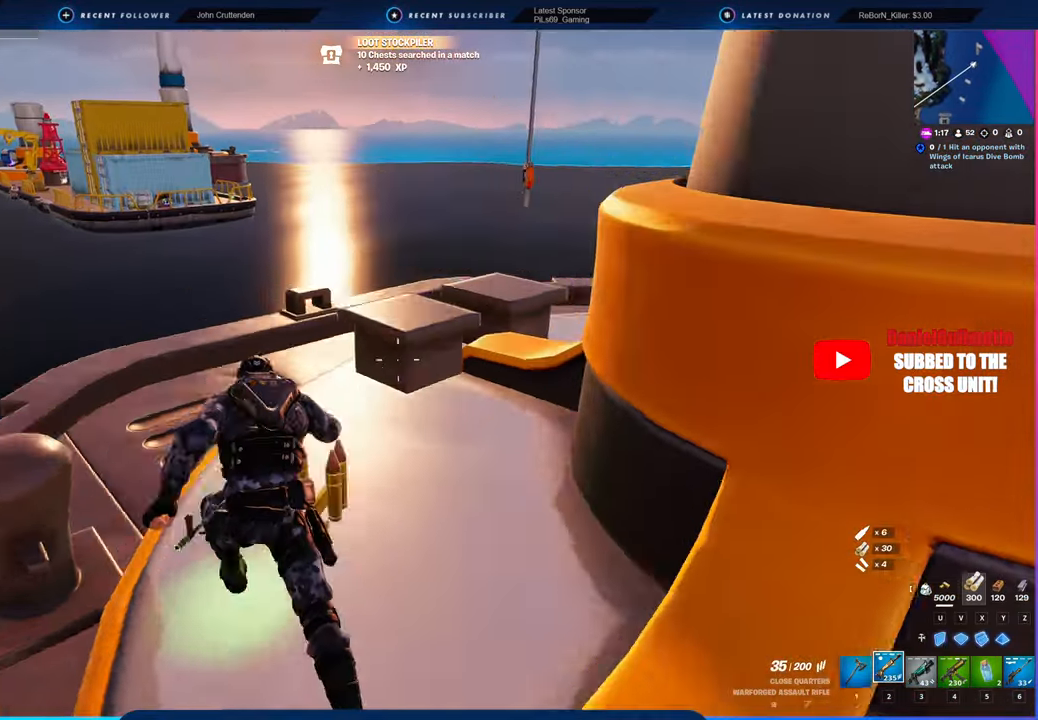
{"keys": ["w"], "mouse": [], "mouse_move": "still", "events": [[250, "space", "down"], [433, "space", "up"]]}
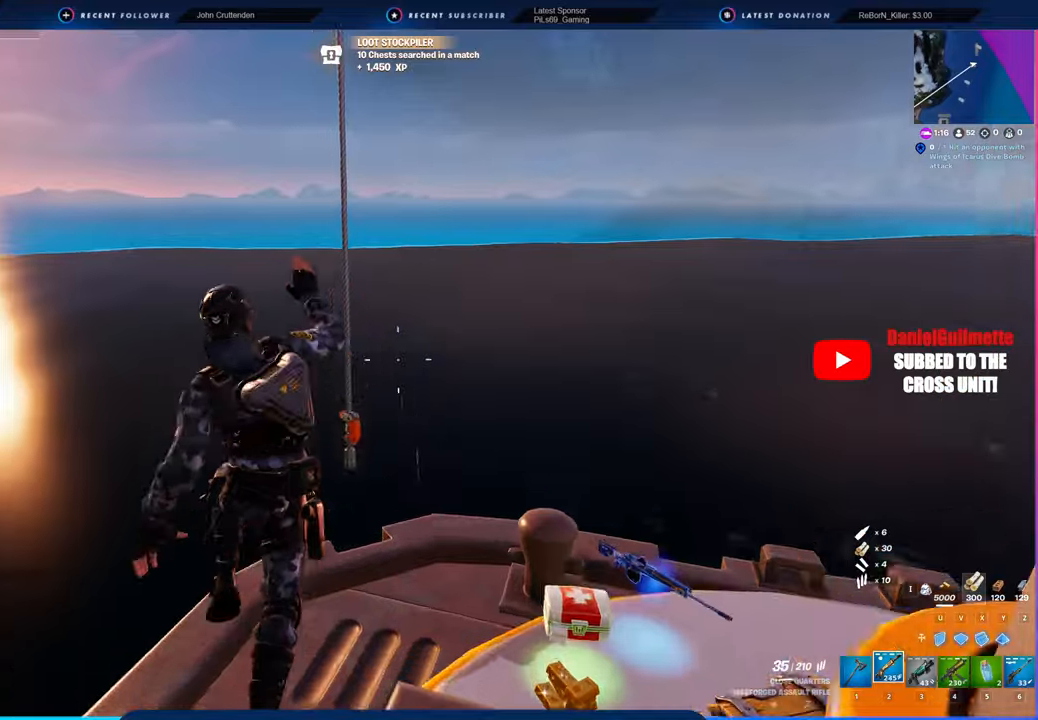
{"keys": ["w"], "mouse": [], "mouse_move": "right", "events": [[266, "e", "down"], [266, "shift", "down"], [300, "shift", "up"], [366, "e", "up"]]}
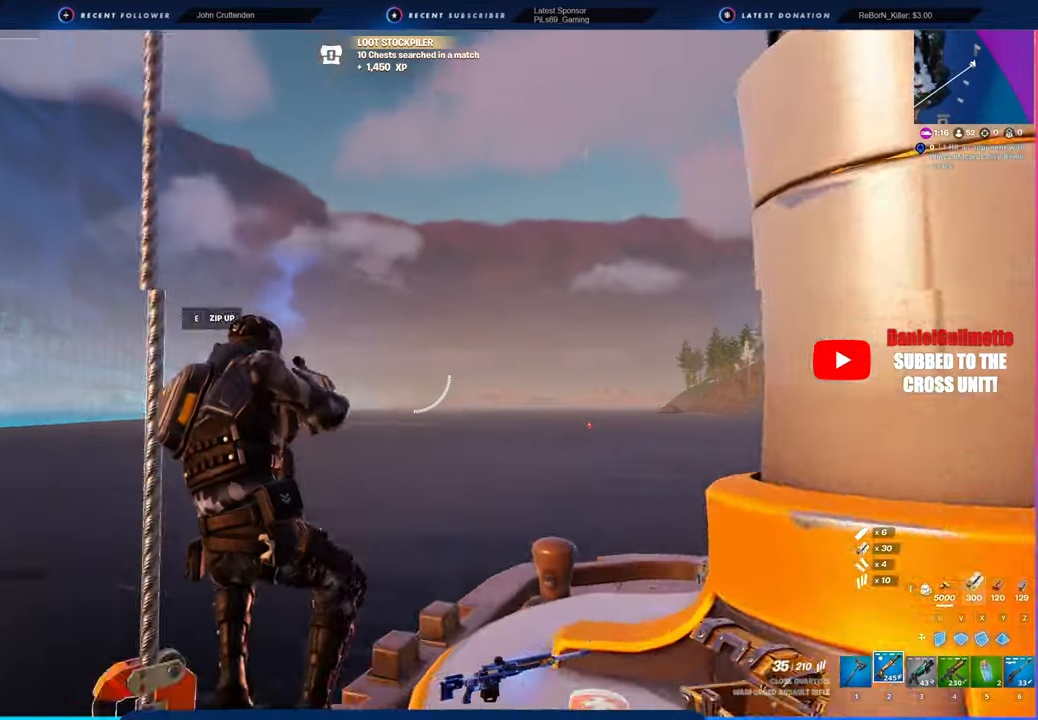
{"keys": [], "mouse": [], "mouse_move": "still", "events": [[50, "w", "up"], [333, "d", "down"], [416, "d", "up"]]}
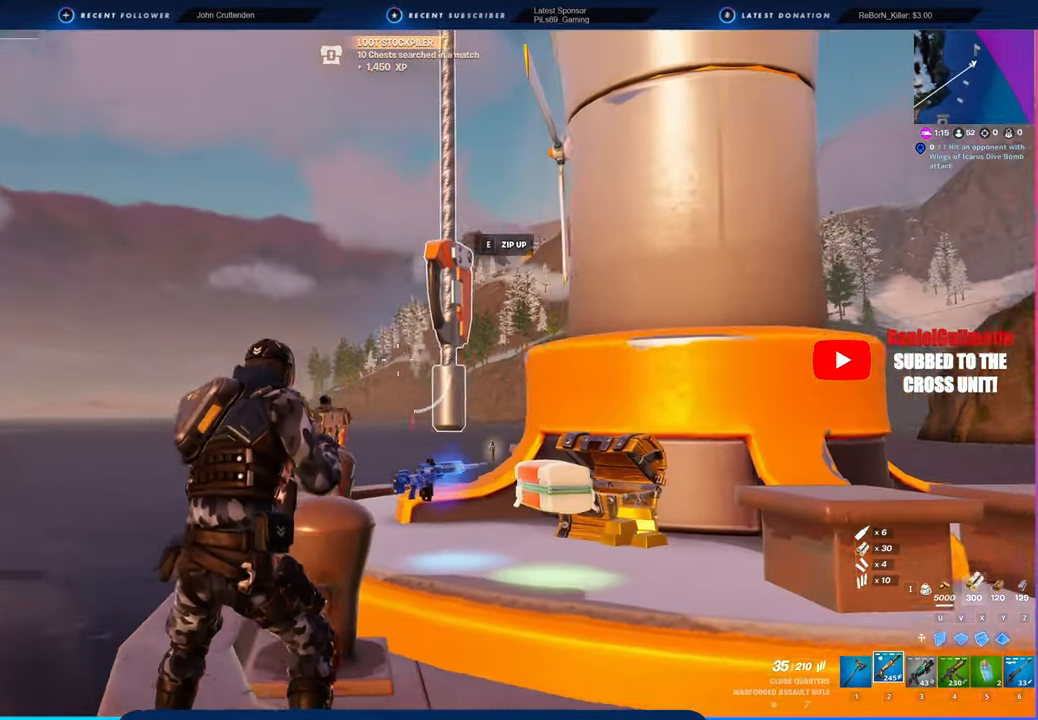
{"keys": [], "mouse": [], "mouse_move": "still", "events": [[50, "space", "down"], [250, "space", "up"], [333, "e", "down"], [383, "e", "up"]]}
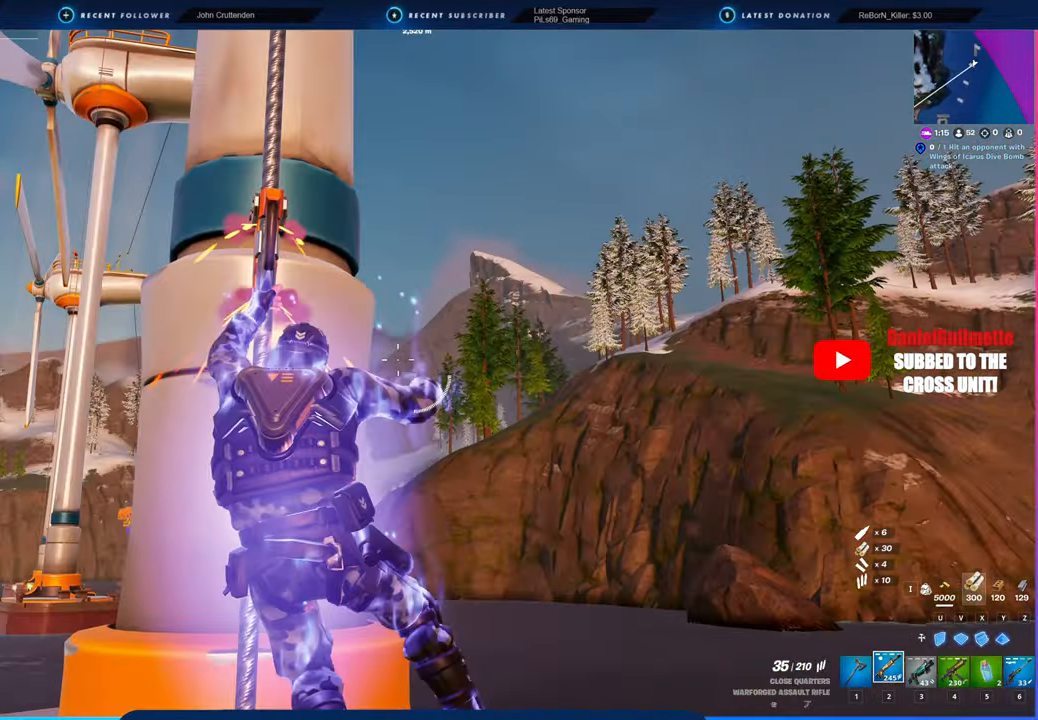
{"keys": [], "mouse": [], "mouse_move": "still", "events": []}
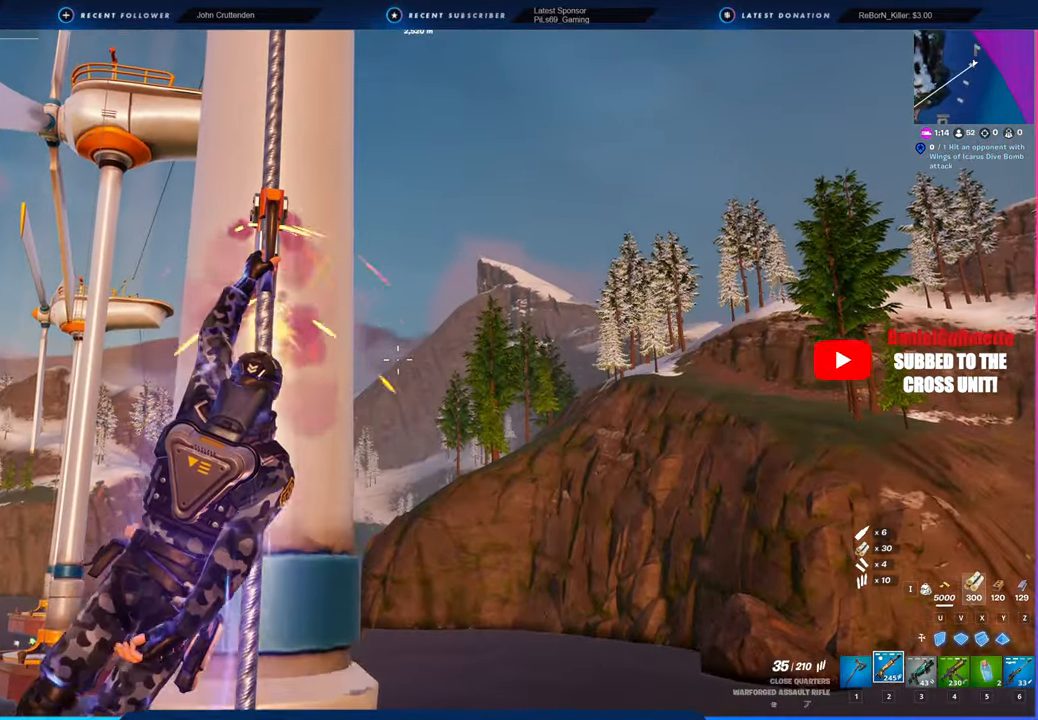
{"keys": [], "mouse": [], "mouse_move": "up-left", "events": []}
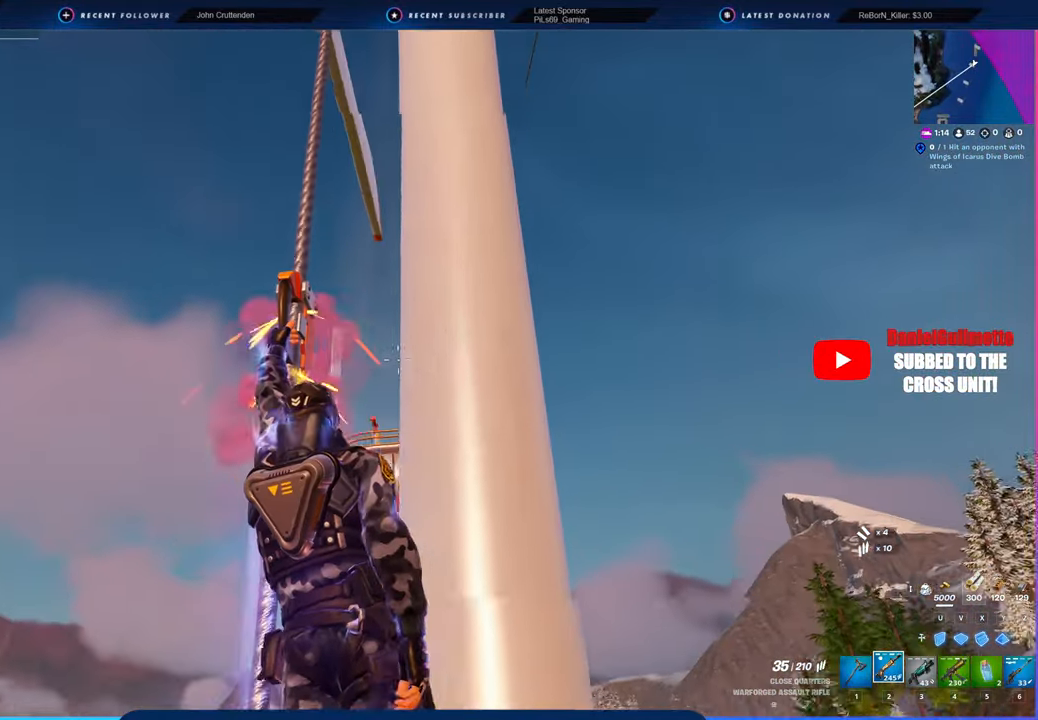
{"keys": [], "mouse": [], "mouse_move": "still", "events": []}
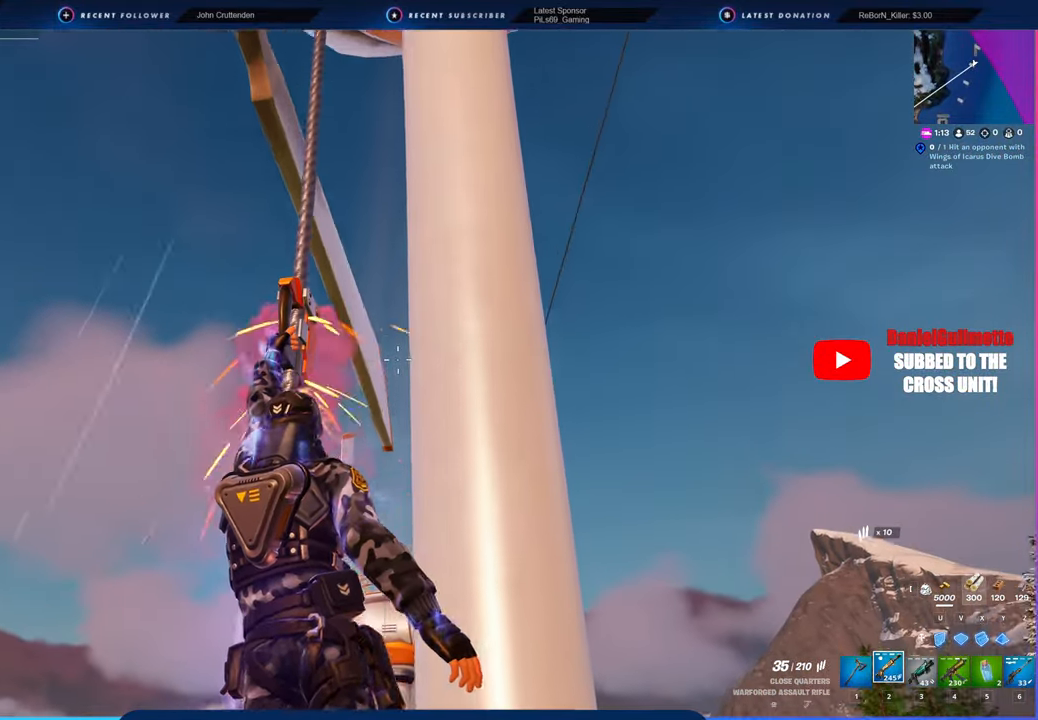
{"keys": [], "mouse": [], "mouse_move": "still", "events": []}
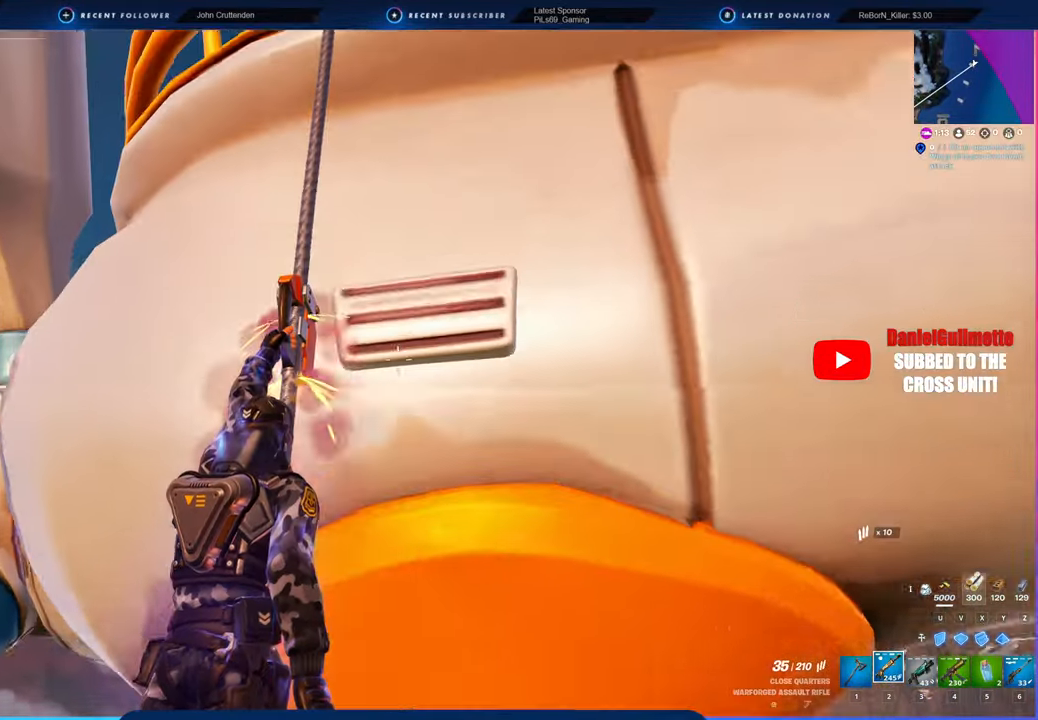
{"keys": ["w"], "mouse": [], "mouse_move": "still", "events": [[333, "w", "down"]]}
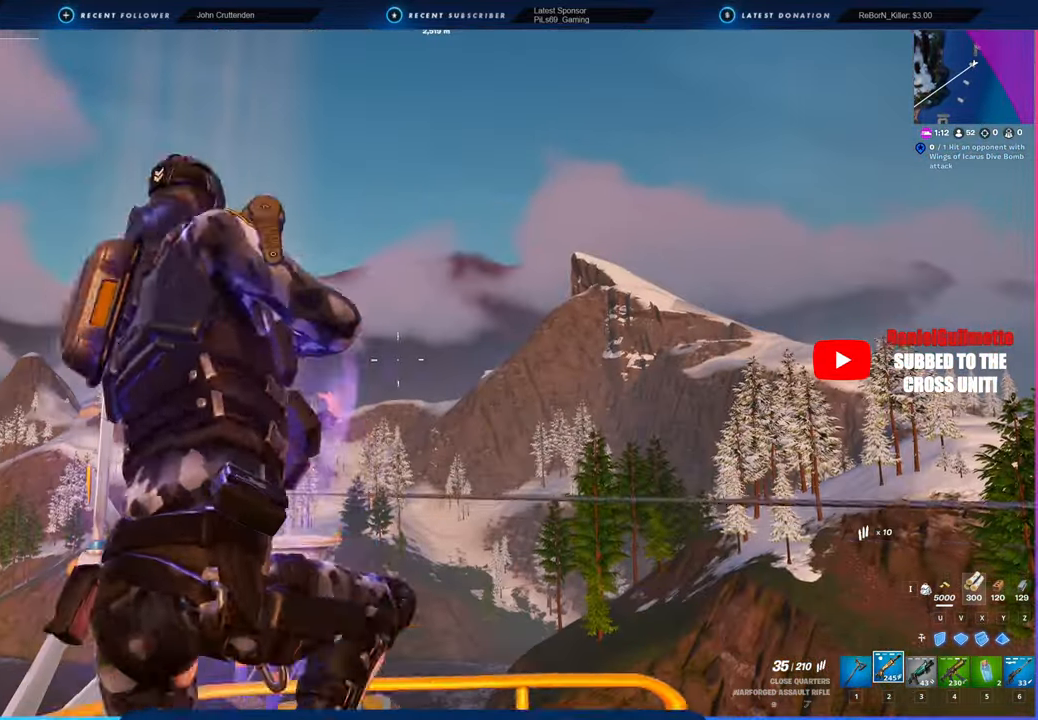
{"keys": ["d", "w"], "mouse": [], "mouse_move": "down", "events": [[83, "d", "down"]]}
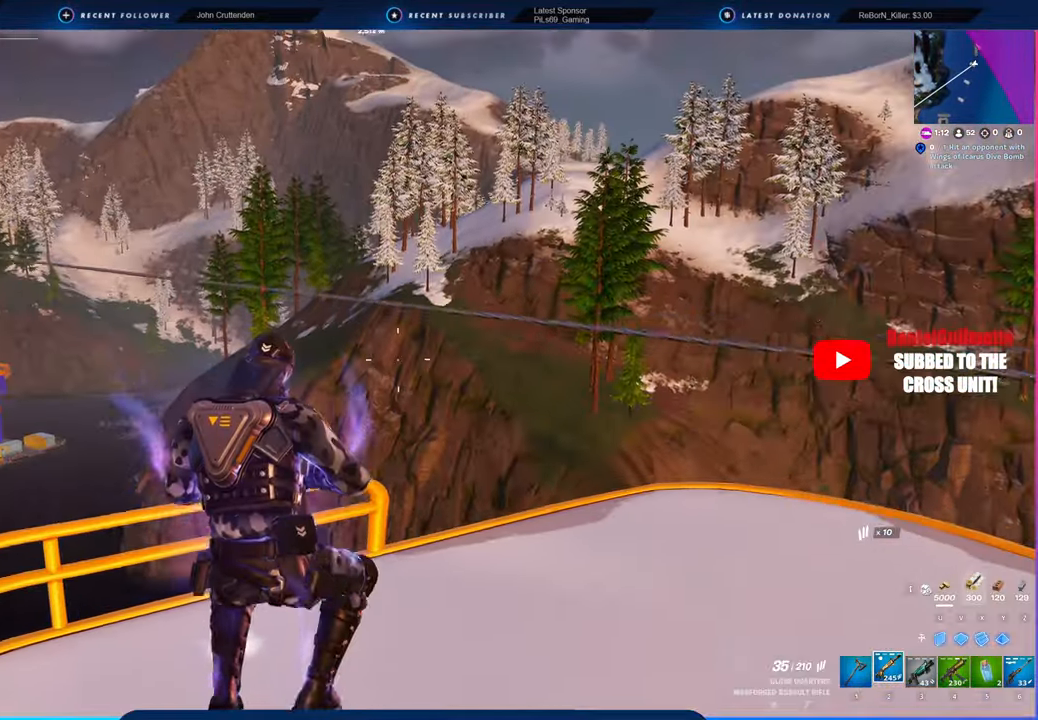
{"keys": ["d", "w"], "mouse": [], "mouse_move": "still", "events": []}
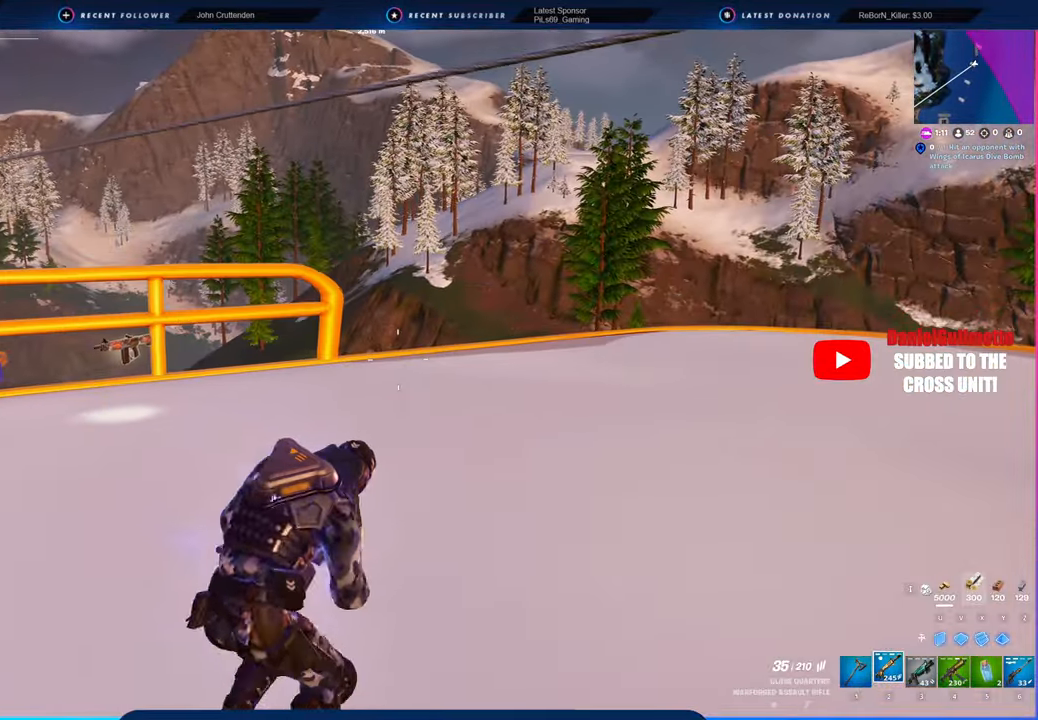
{"keys": ["w"], "mouse": [], "mouse_move": "still", "events": [[66, "shift", "down"], [200, "shift", "up"], [483, "d", "up"]]}
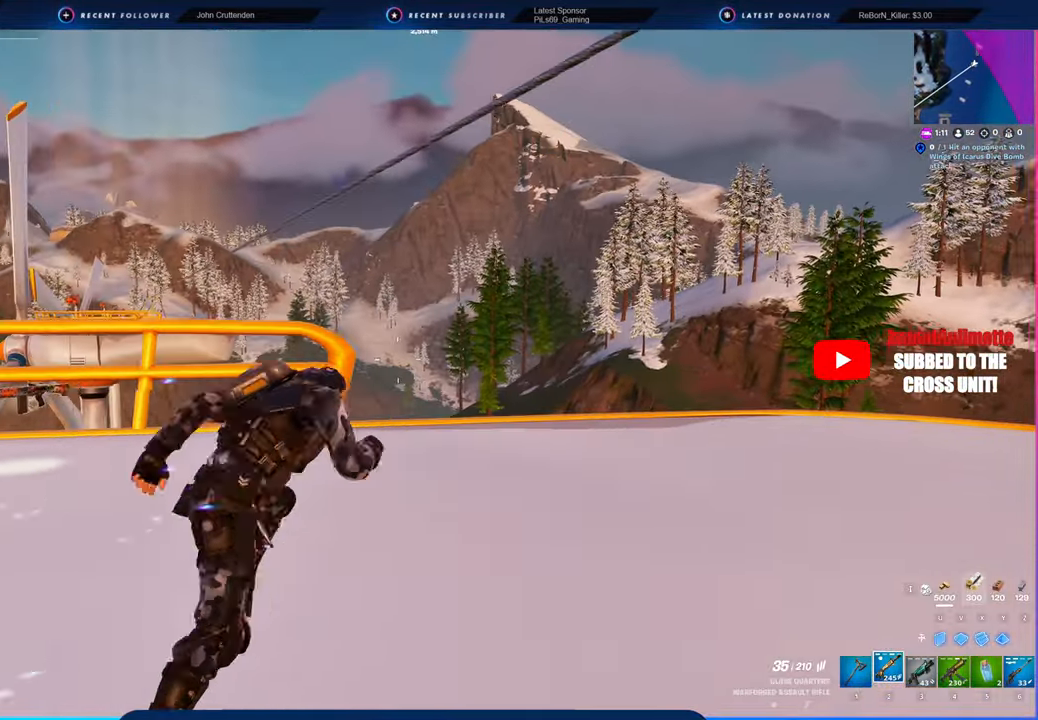
{"keys": ["space", "w"], "mouse": [], "mouse_move": "still", "events": [[350, "space", "down"]]}
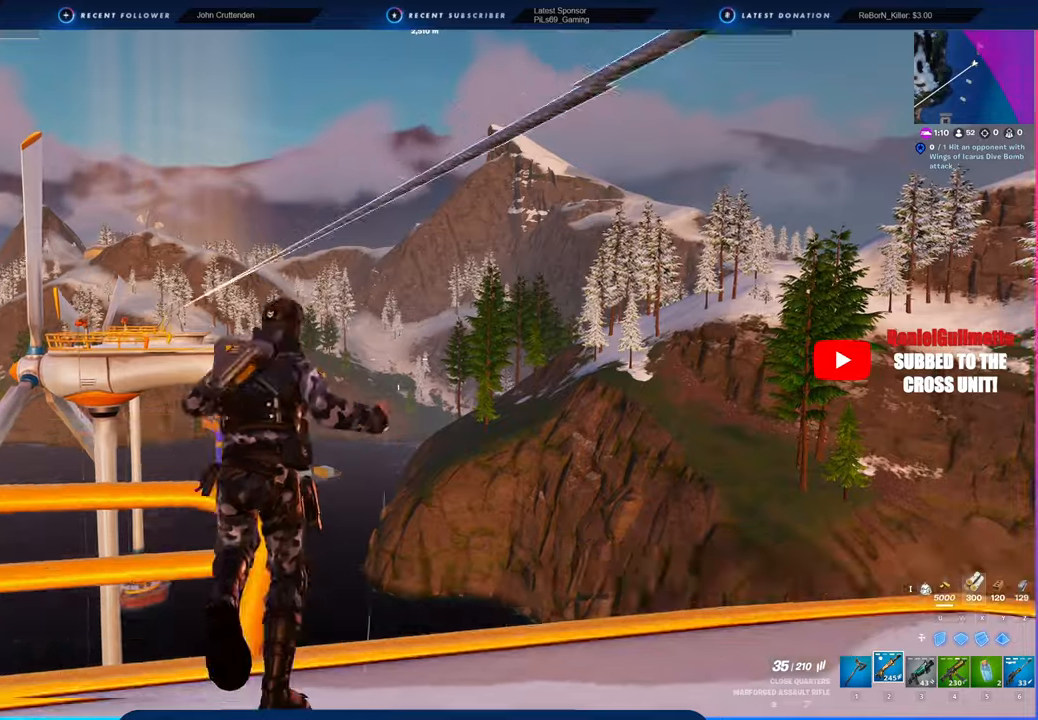
{"keys": [], "mouse": [], "mouse_move": "still", "events": [[50, "space", "up"], [166, "e", "down"], [216, "e", "up"], [450, "w", "up"]]}
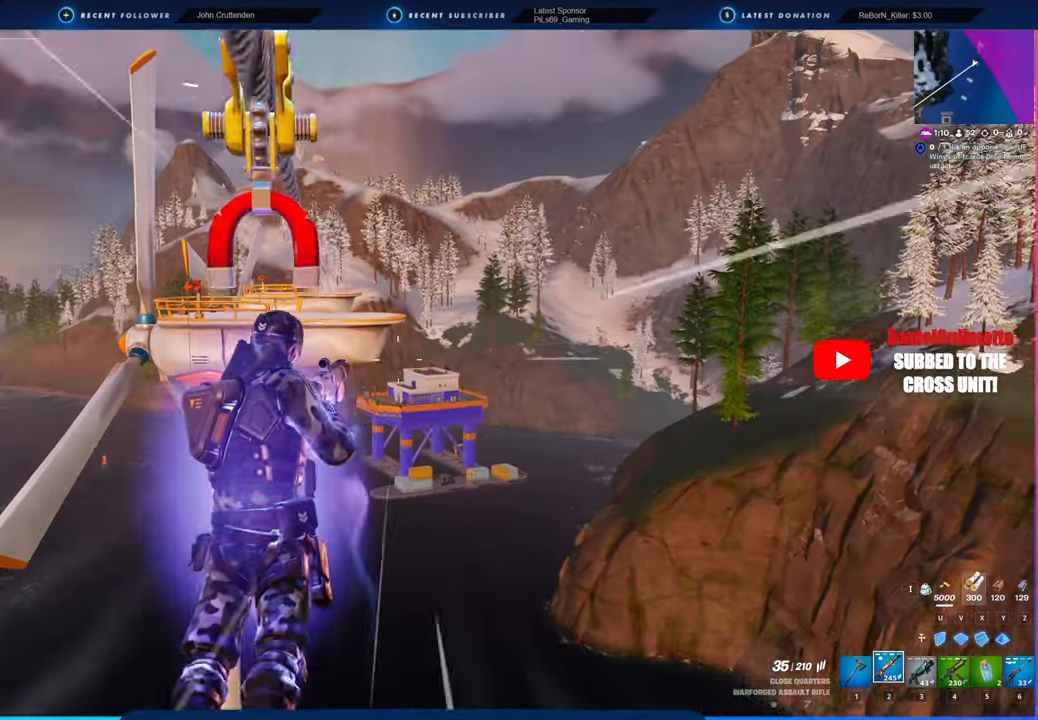
{"keys": [], "mouse": [], "mouse_move": "still", "events": []}
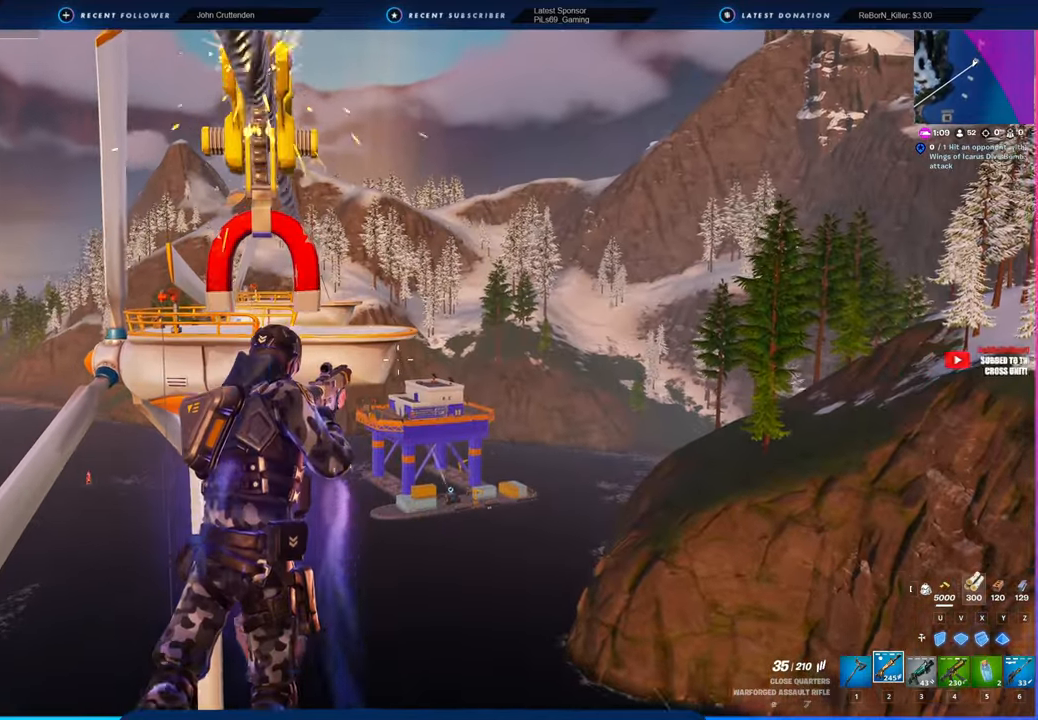
{"keys": [], "mouse": [], "mouse_move": "still", "events": []}
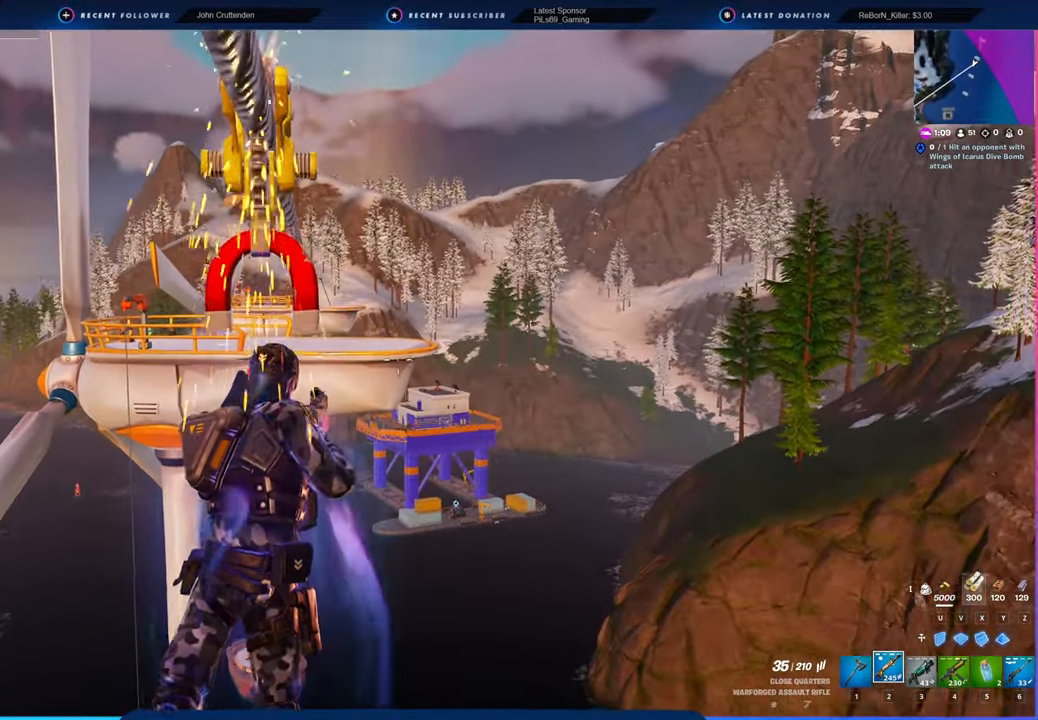
{"keys": [], "mouse": [], "mouse_move": "still", "events": []}
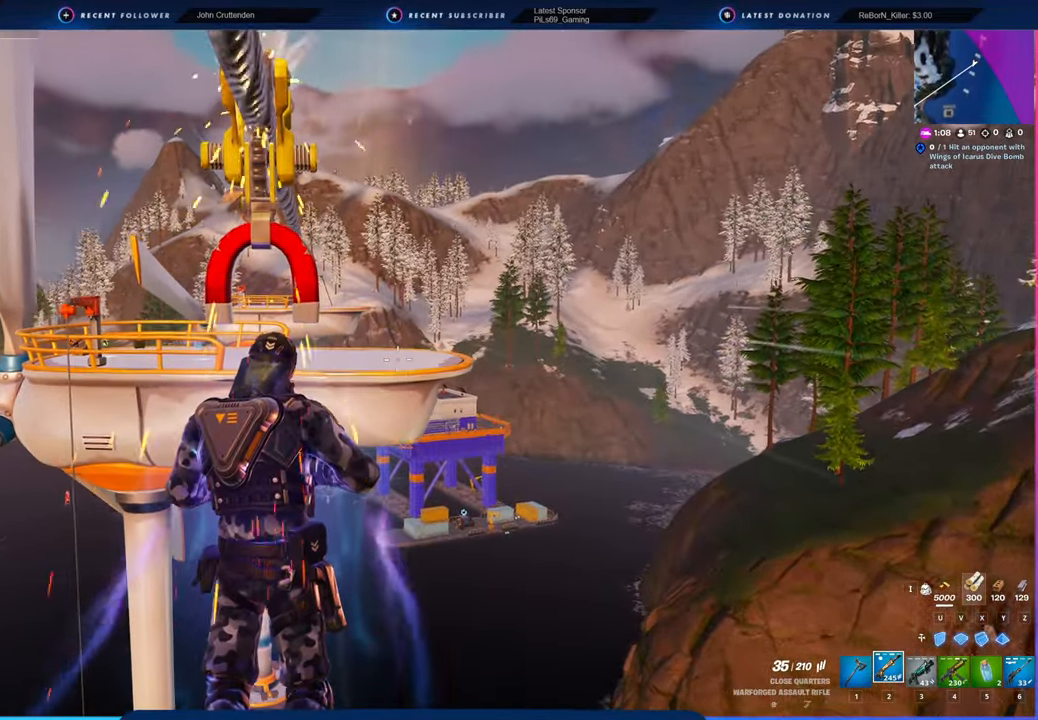
{"keys": [], "mouse": [], "mouse_move": "down-left", "events": []}
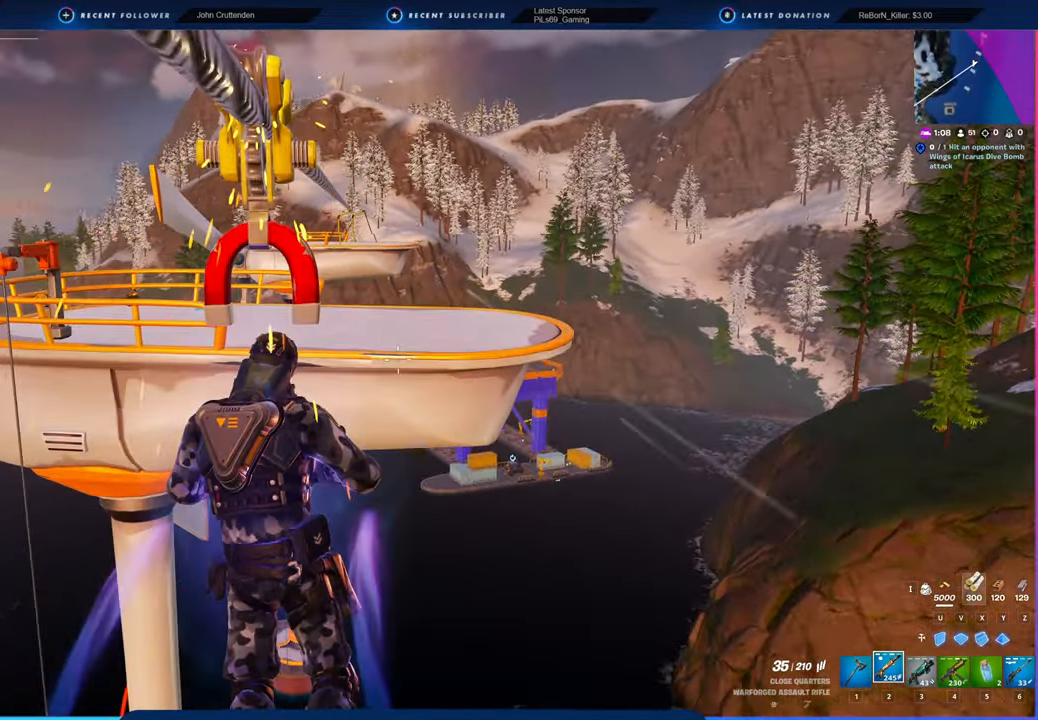
{"keys": [], "mouse": [], "mouse_move": "still", "events": []}
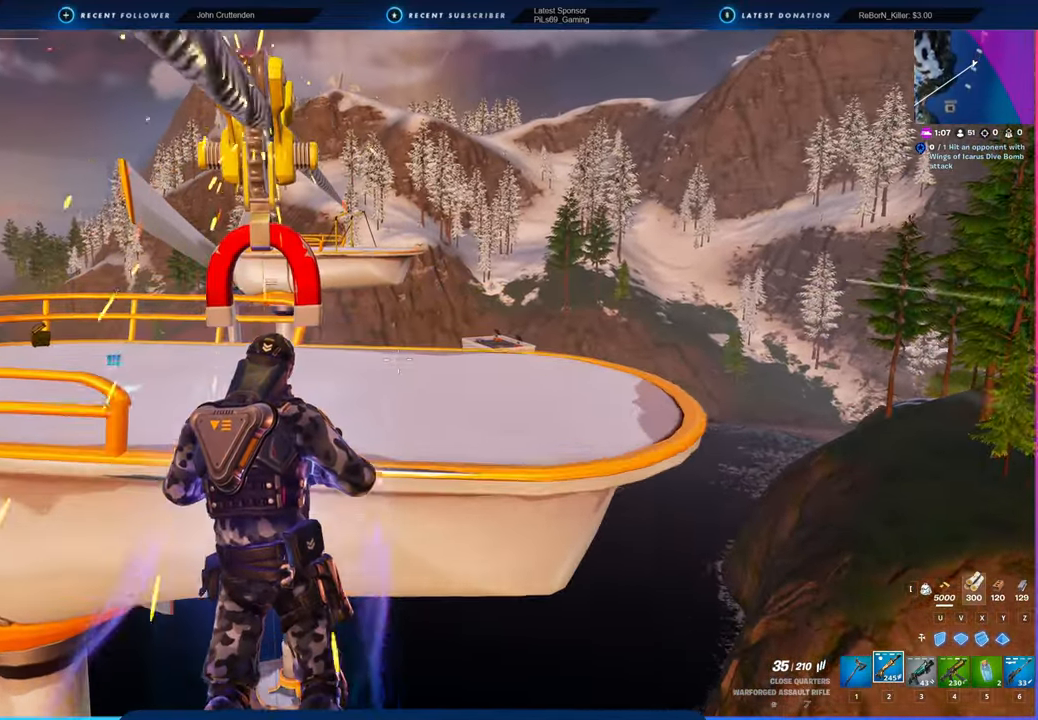
{"keys": [], "mouse": [], "mouse_move": "still", "events": []}